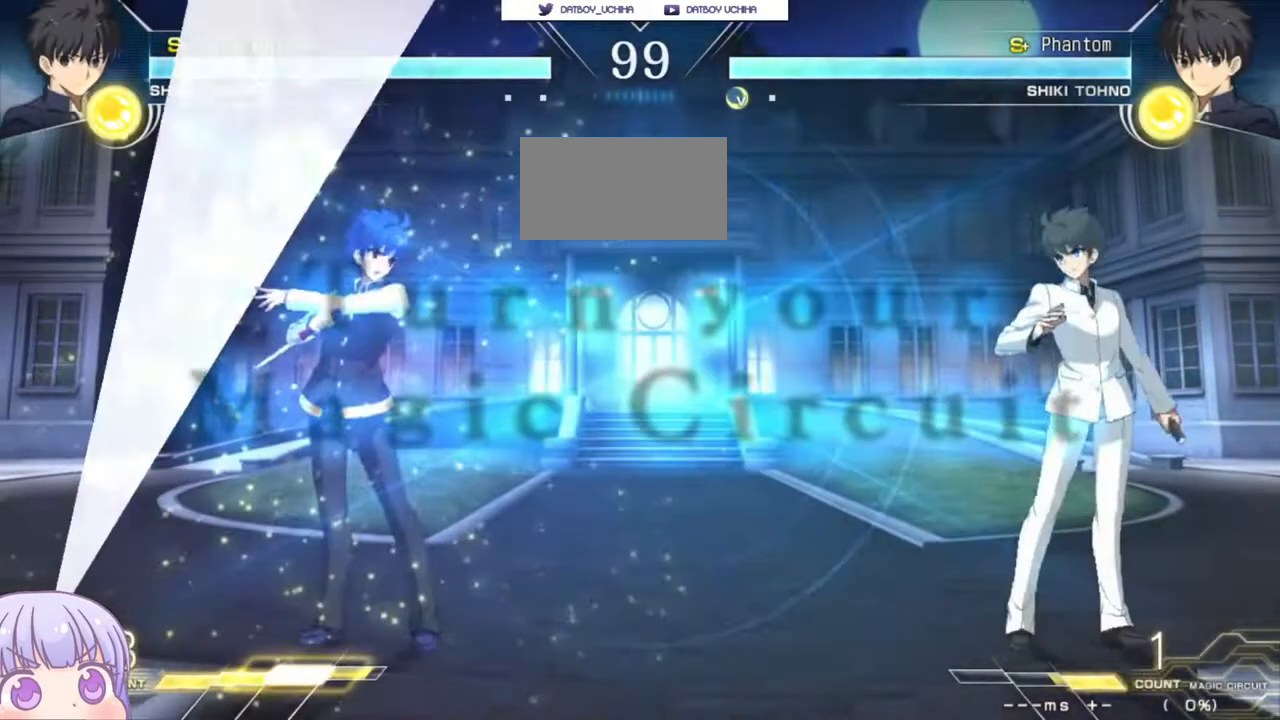
Gameplay with a controller (arcade stick); each line is a JSON object with the inputs held at the frame after it. "events" lists button and stick changes between this image and that frame as [ms after this image, input, new state], when the widget could be followed in between. Not read: L3 R3.
{"buttons": [], "left_stick": "up-right", "events": [[200, "left_stick", "up-right"]]}
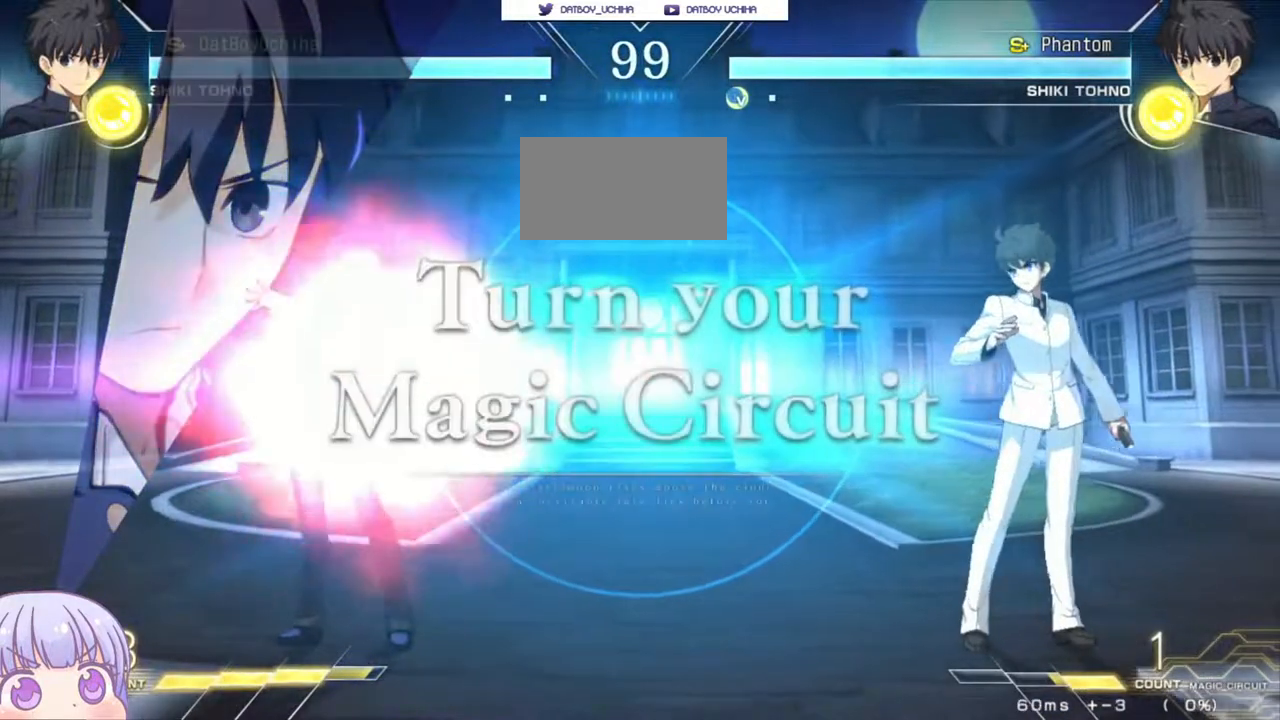
{"buttons": [], "left_stick": "center", "events": [[400, "left_stick", "center"]]}
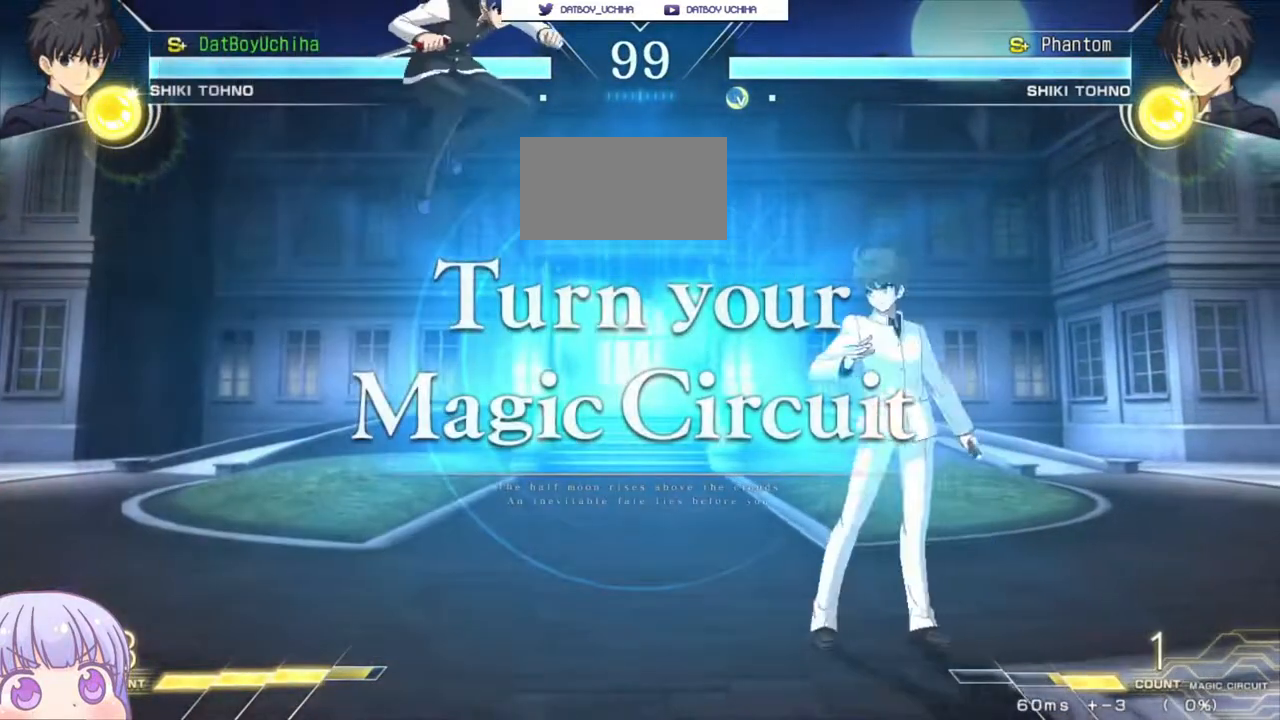
{"buttons": [], "left_stick": "up-left", "events": [[367, "left_stick", "up-left"]]}
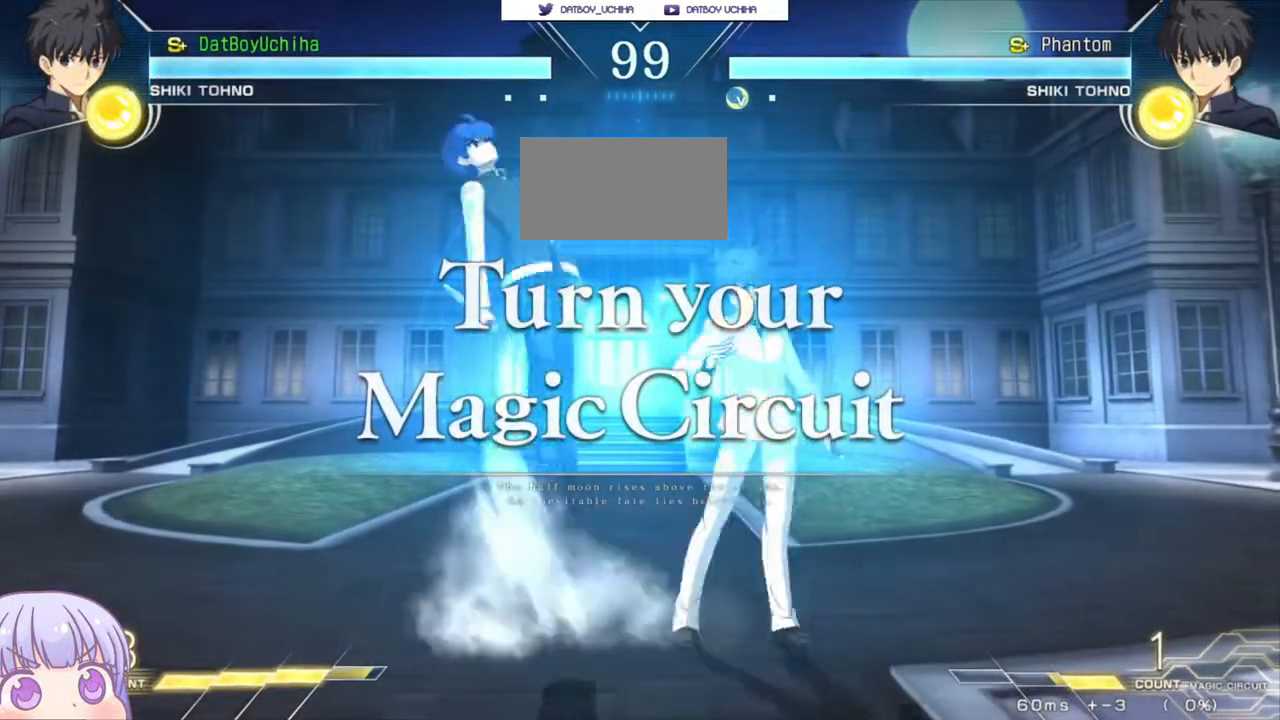
{"buttons": [], "left_stick": "left", "events": [[33, "left_stick", "center"], [500, "left_stick", "left"]]}
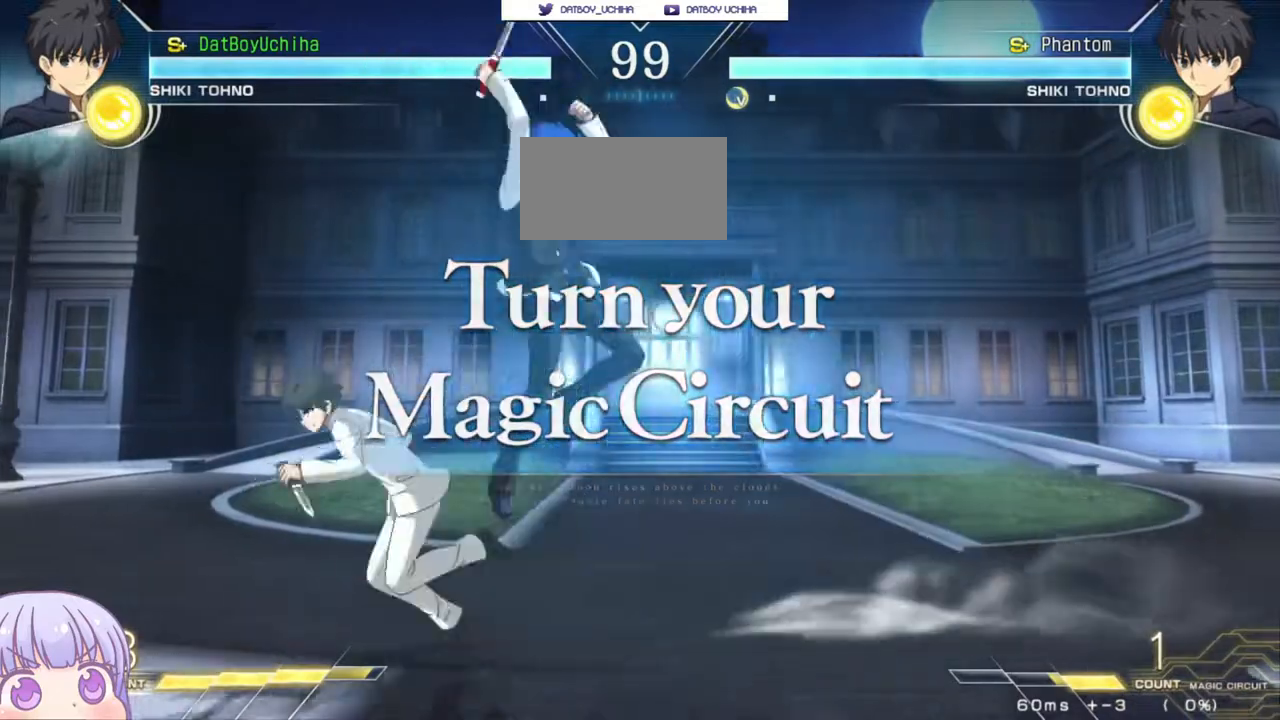
{"buttons": [], "left_stick": "right", "events": [[133, "left_stick", "center"], [183, "left_stick", "right"], [217, "SQUARE", "down"], [217, "TRIANGLE", "down"], [317, "TRIANGLE", "up"], [333, "SQUARE", "up"]]}
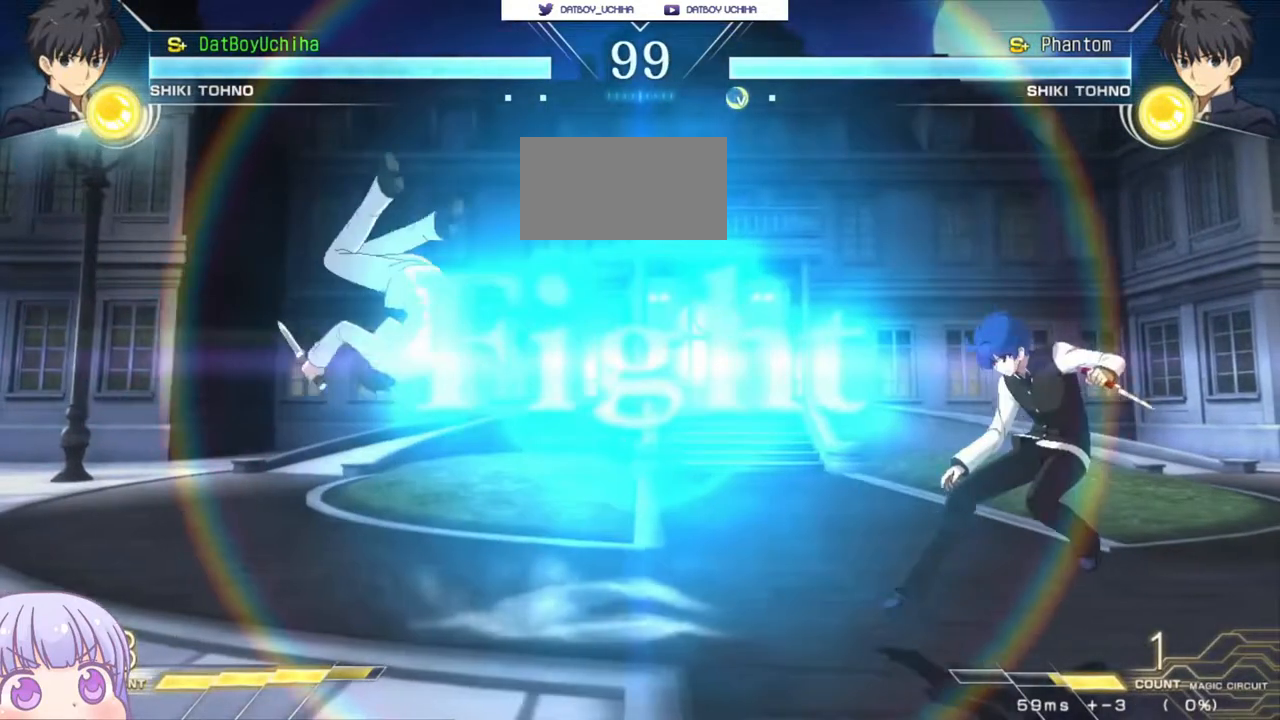
{"buttons": [], "left_stick": "center", "events": [[50, "SQUARE", "down"], [50, "TRIANGLE", "down"], [117, "SQUARE", "up"], [117, "TRIANGLE", "up"], [217, "left_stick", "center"]]}
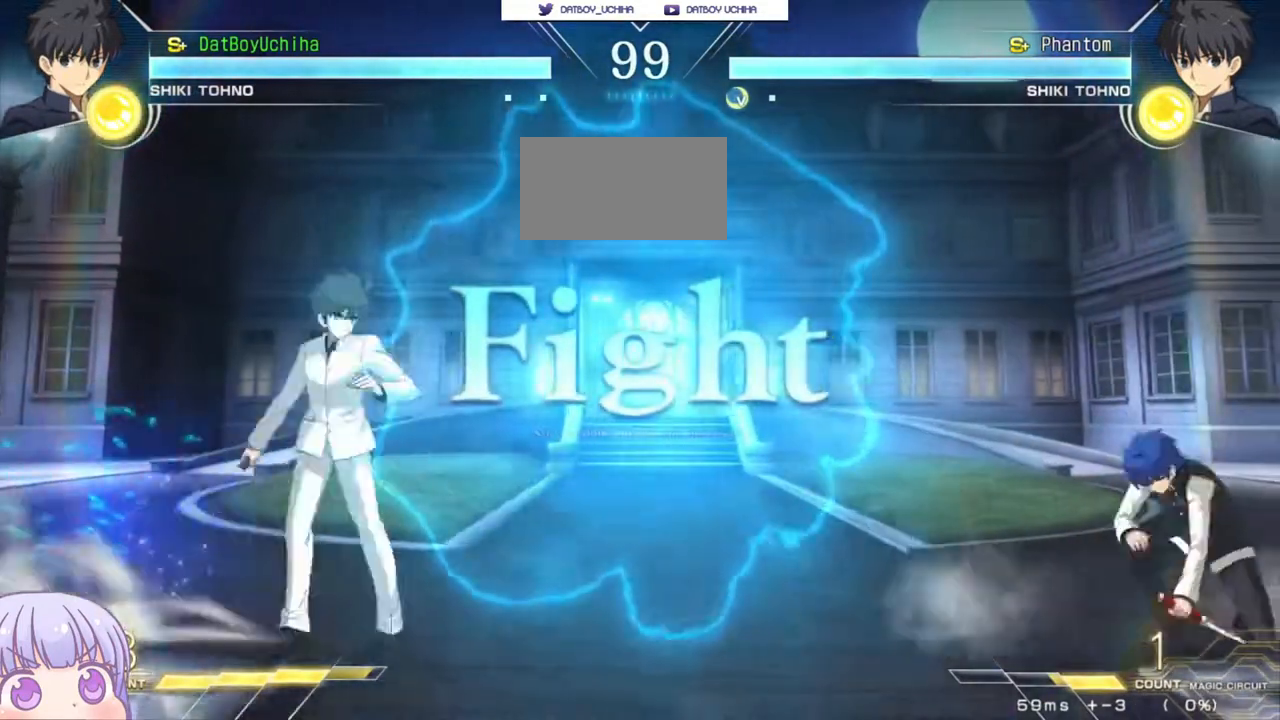
{"buttons": [], "left_stick": "center", "events": [[33, "left_stick", "left"], [83, "SQUARE", "down"], [83, "TRIANGLE", "down"], [133, "SQUARE", "up"], [133, "TRIANGLE", "up"], [200, "left_stick", "center"], [267, "left_stick", "up"], [367, "SQUARE", "down"], [400, "left_stick", "center"], [433, "SQUARE", "up"]]}
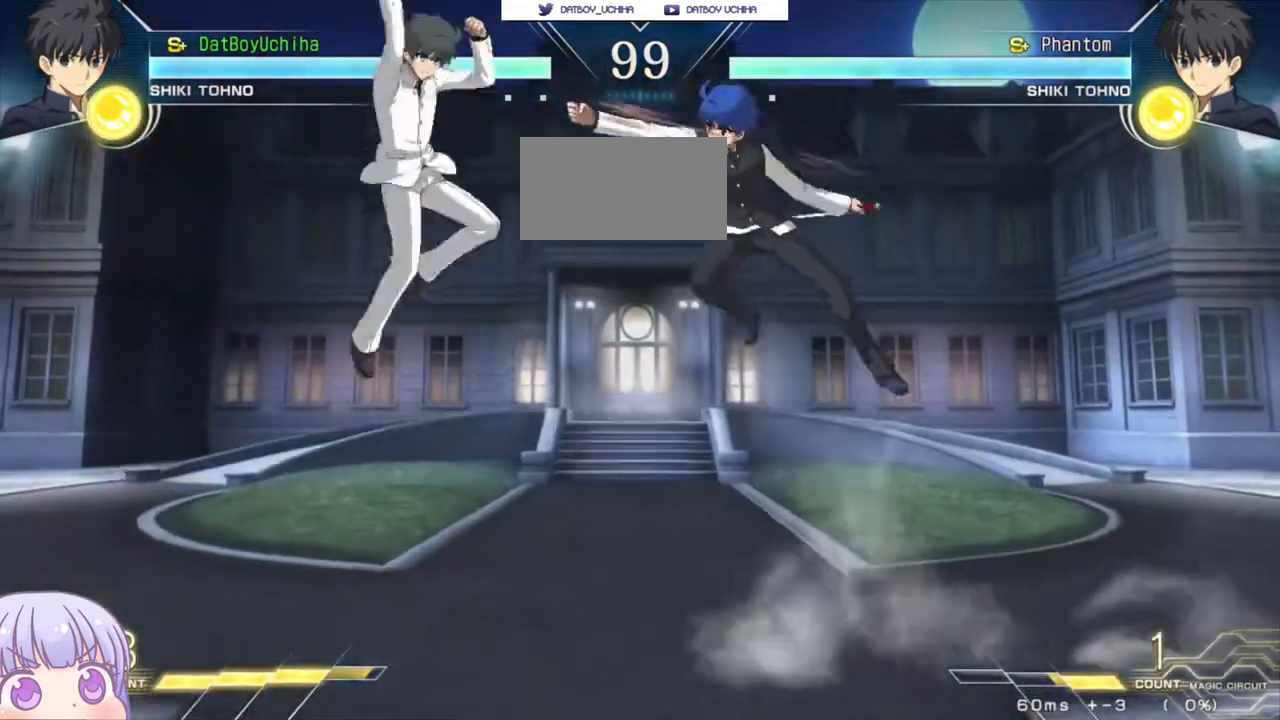
{"buttons": [], "left_stick": "center", "events": [[217, "TRIANGLE", "down"], [267, "TRIANGLE", "up"]]}
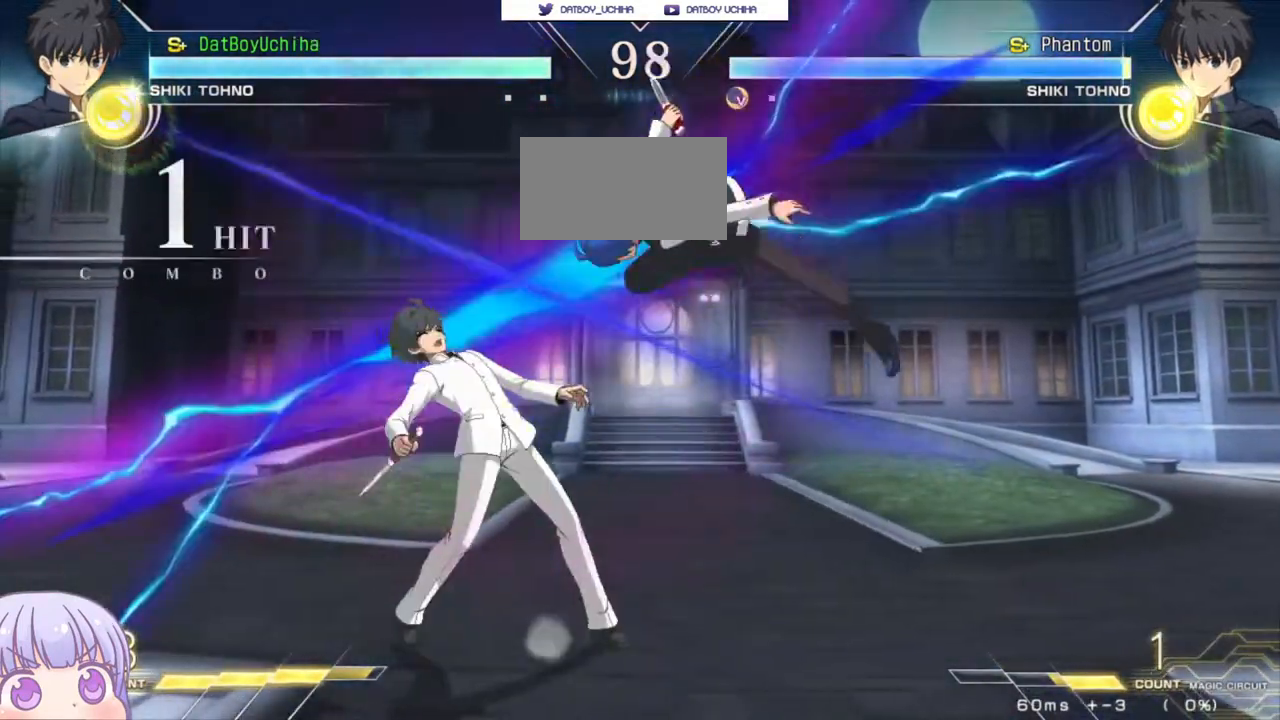
{"buttons": [], "left_stick": "center", "events": [[133, "left_stick", "up-left"], [150, "CIRCLE", "down"], [217, "CIRCLE", "up"], [267, "left_stick", "center"], [333, "R1", "down"], [383, "R1", "up"]]}
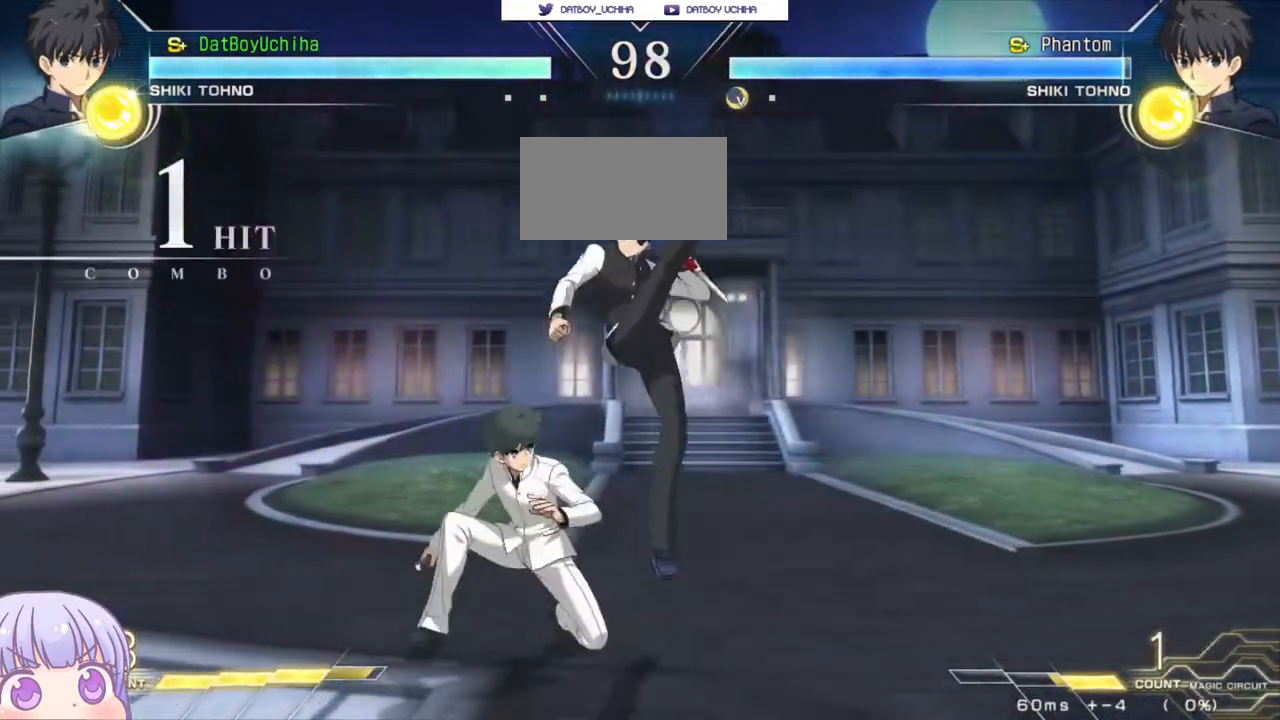
{"buttons": [], "left_stick": "down", "events": [[200, "left_stick", "down"], [317, "TRIANGLE", "down"], [367, "TRIANGLE", "up"]]}
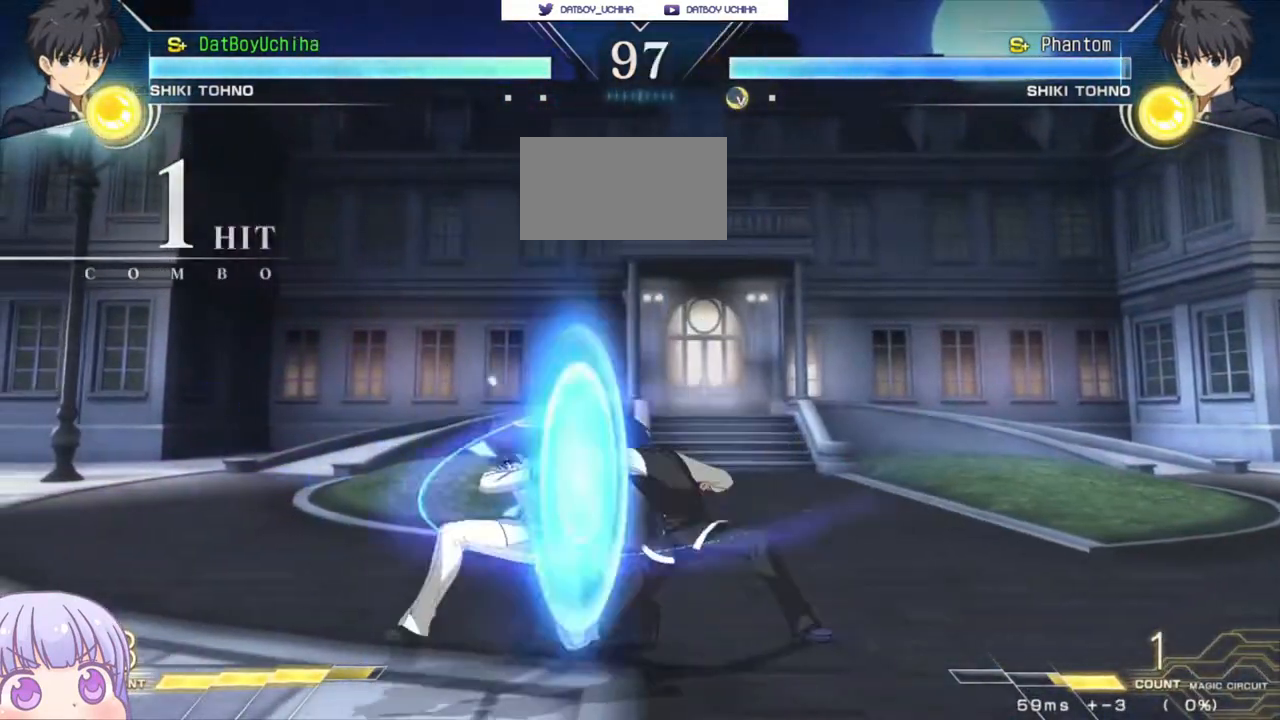
{"buttons": [], "left_stick": "down", "events": [[133, "SQUARE", "down"], [183, "SQUARE", "up"]]}
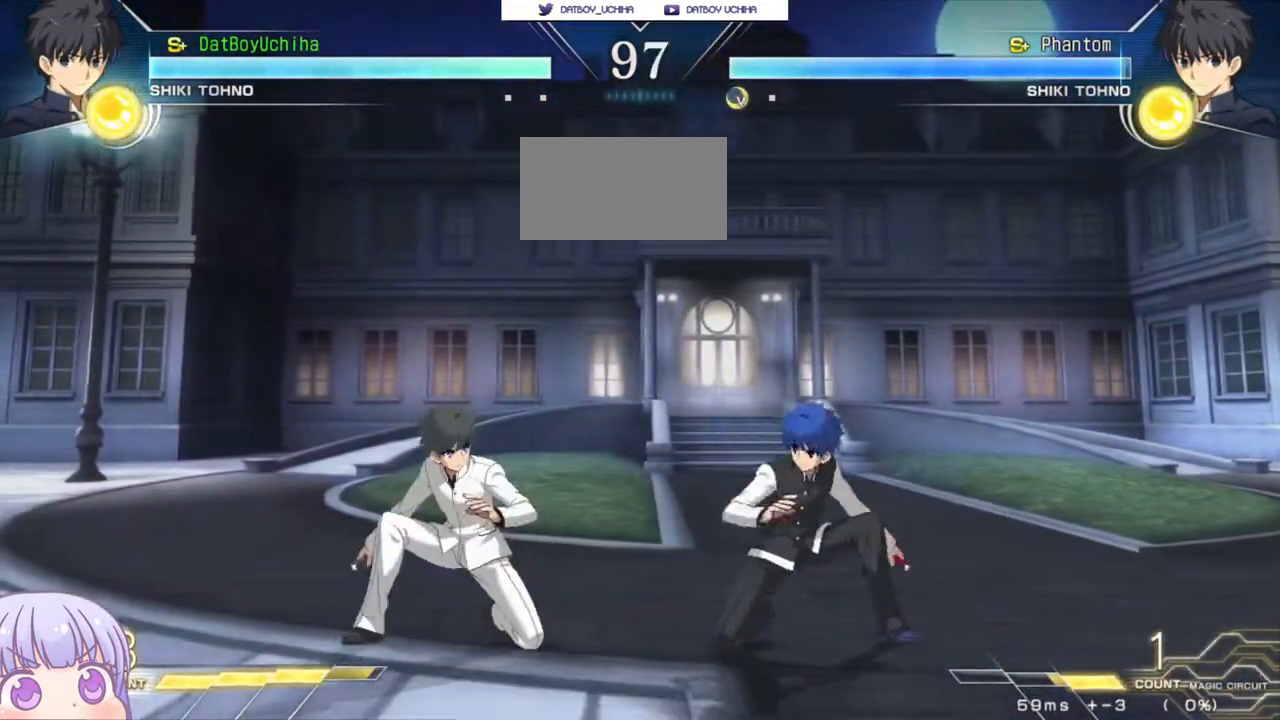
{"buttons": ["R1"], "left_stick": "center", "events": [[50, "R1", "down"], [100, "R1", "up"], [183, "left_stick", "center"], [450, "R1", "down"]]}
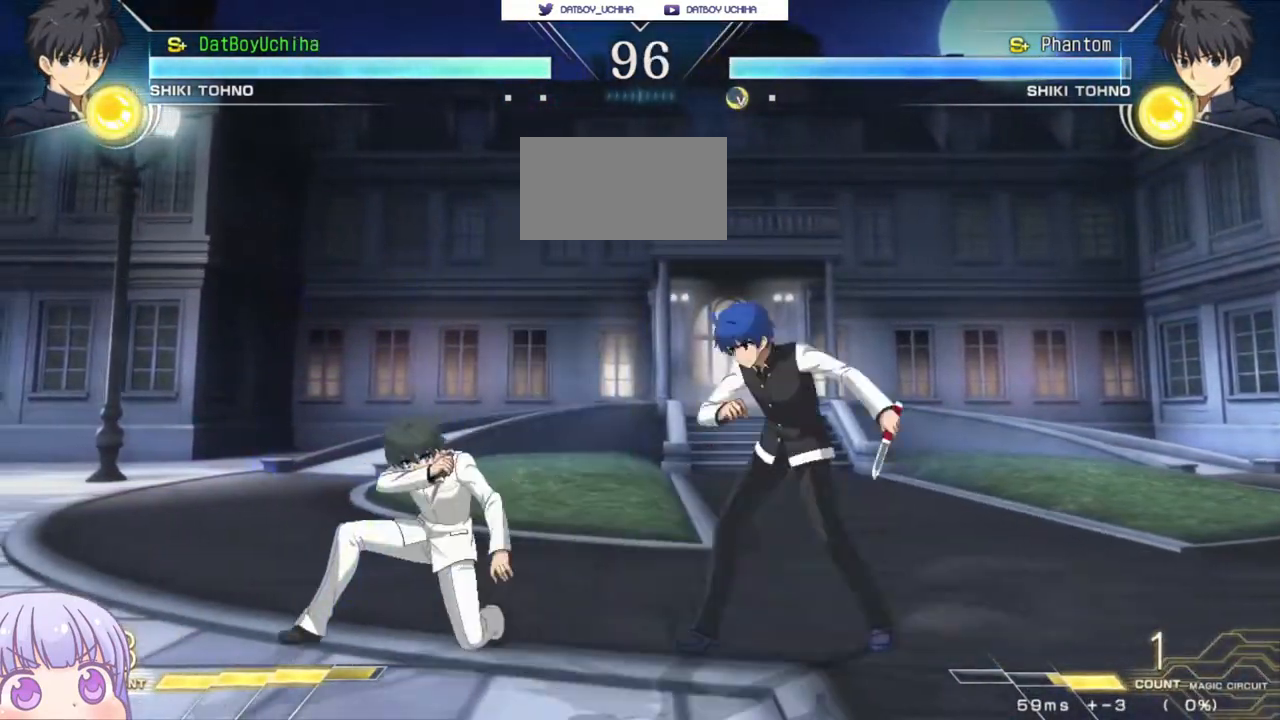
{"buttons": [], "left_stick": "center", "events": [[17, "R1", "up"], [300, "TRIANGLE", "down"], [350, "TRIANGLE", "up"]]}
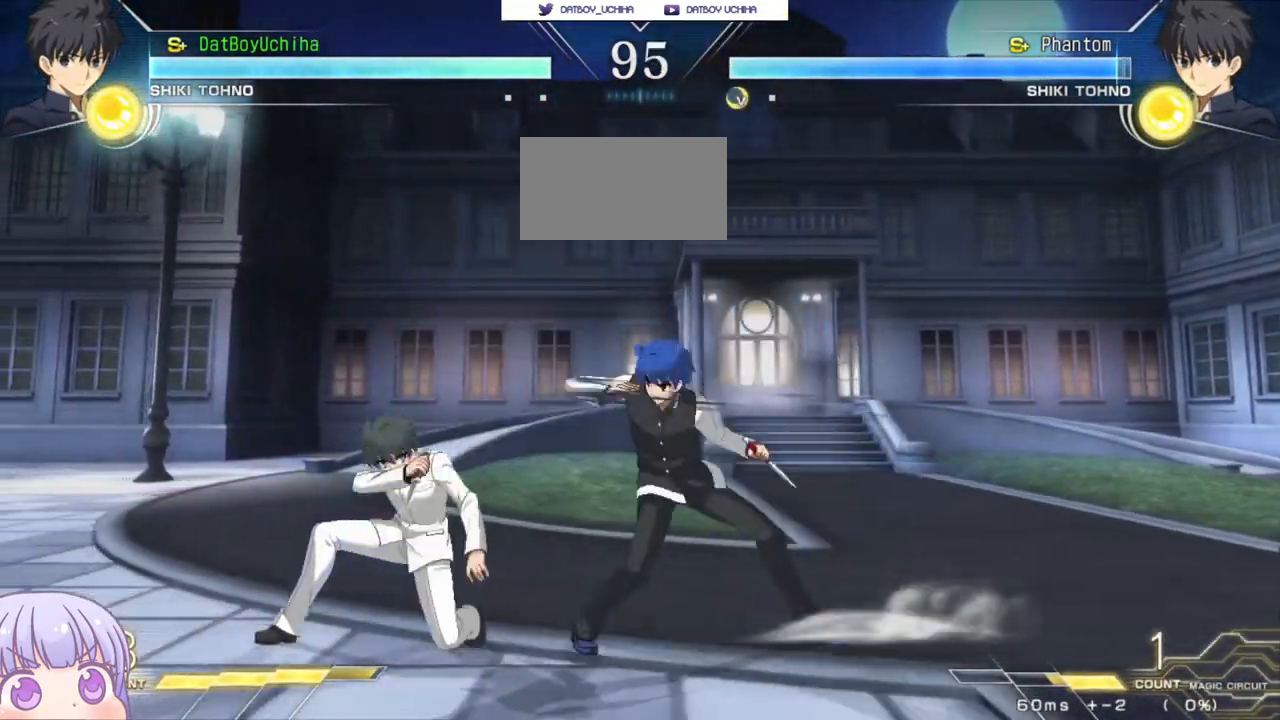
{"buttons": [], "left_stick": "center", "events": [[117, "left_stick", "right"], [200, "CIRCLE", "down"], [267, "CIRCLE", "up"], [383, "left_stick", "center"]]}
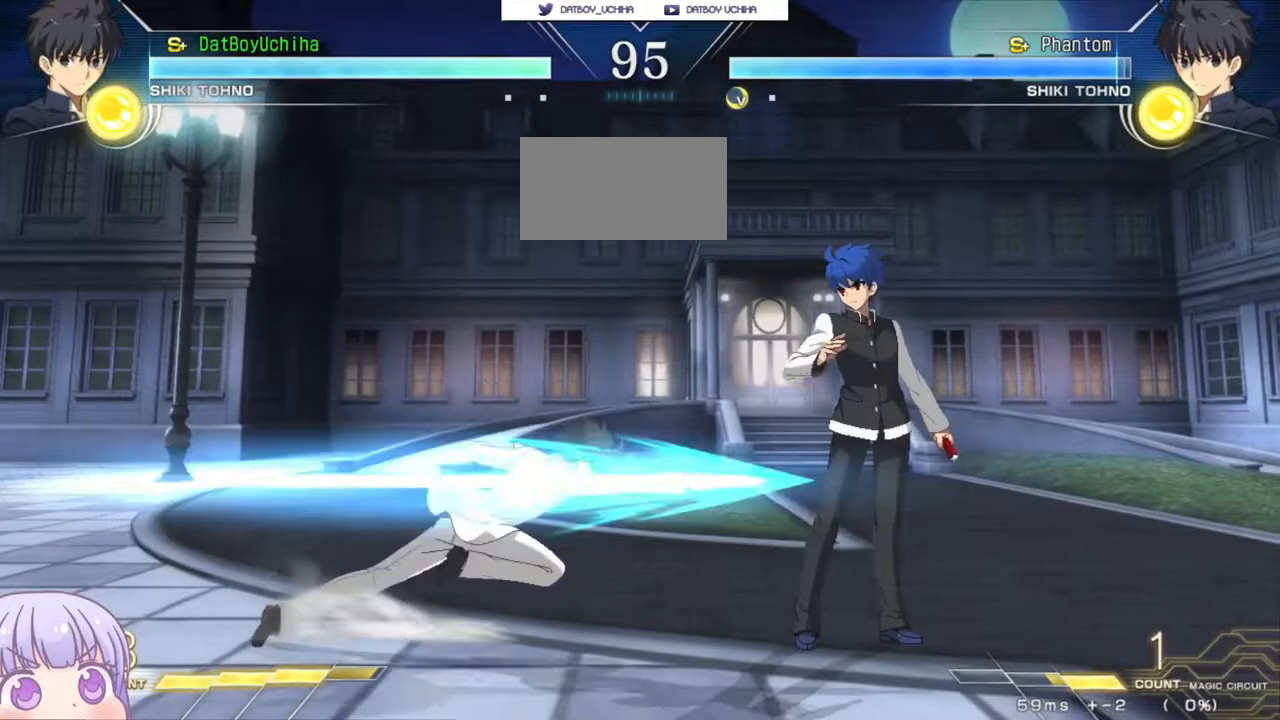
{"buttons": [], "left_stick": "down-right", "events": [[117, "left_stick", "down-right"]]}
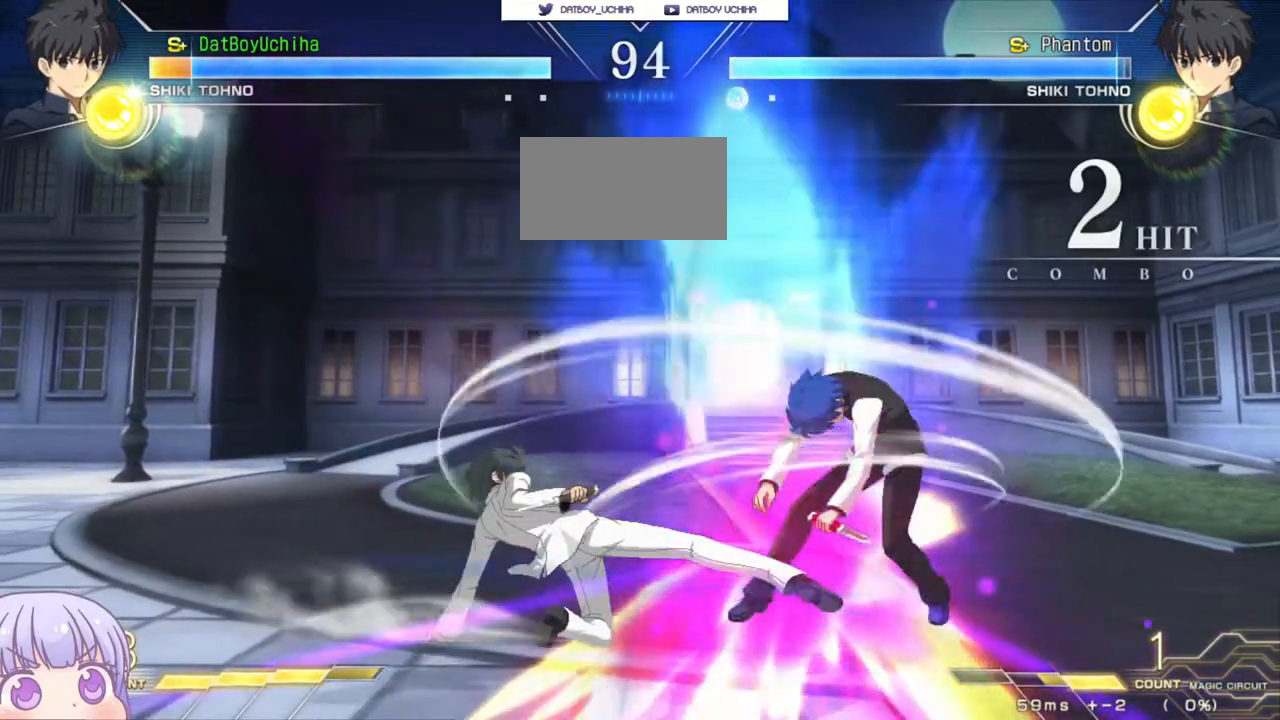
{"buttons": ["SQUARE"], "left_stick": "down-right", "events": [[233, "SQUARE", "down"]]}
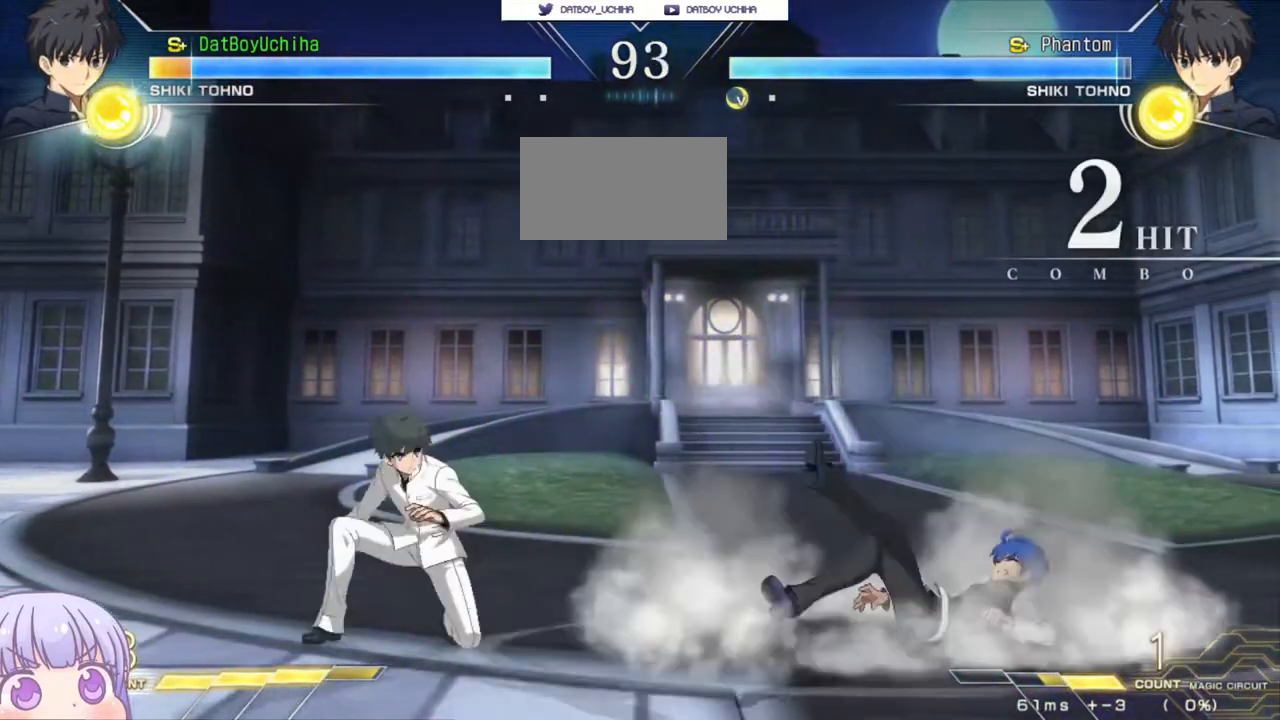
{"buttons": ["SQUARE"], "left_stick": "down-right", "events": []}
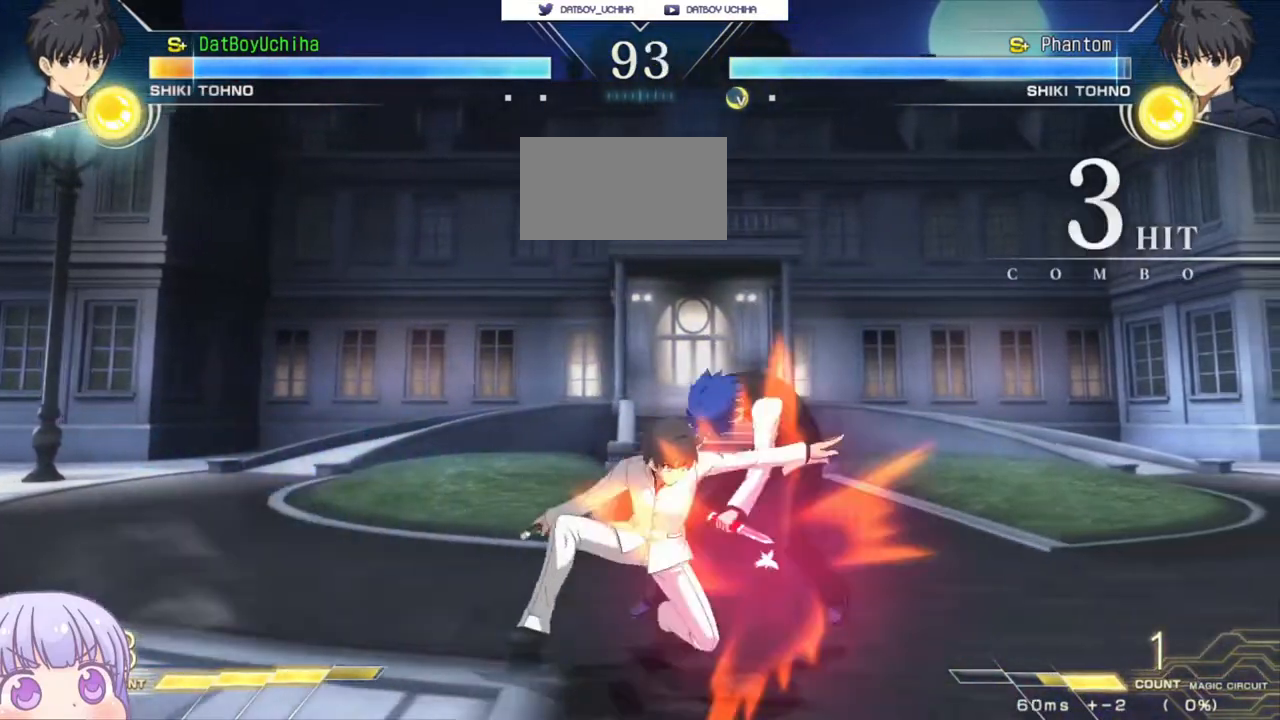
{"buttons": ["SQUARE"], "left_stick": "down-right", "events": []}
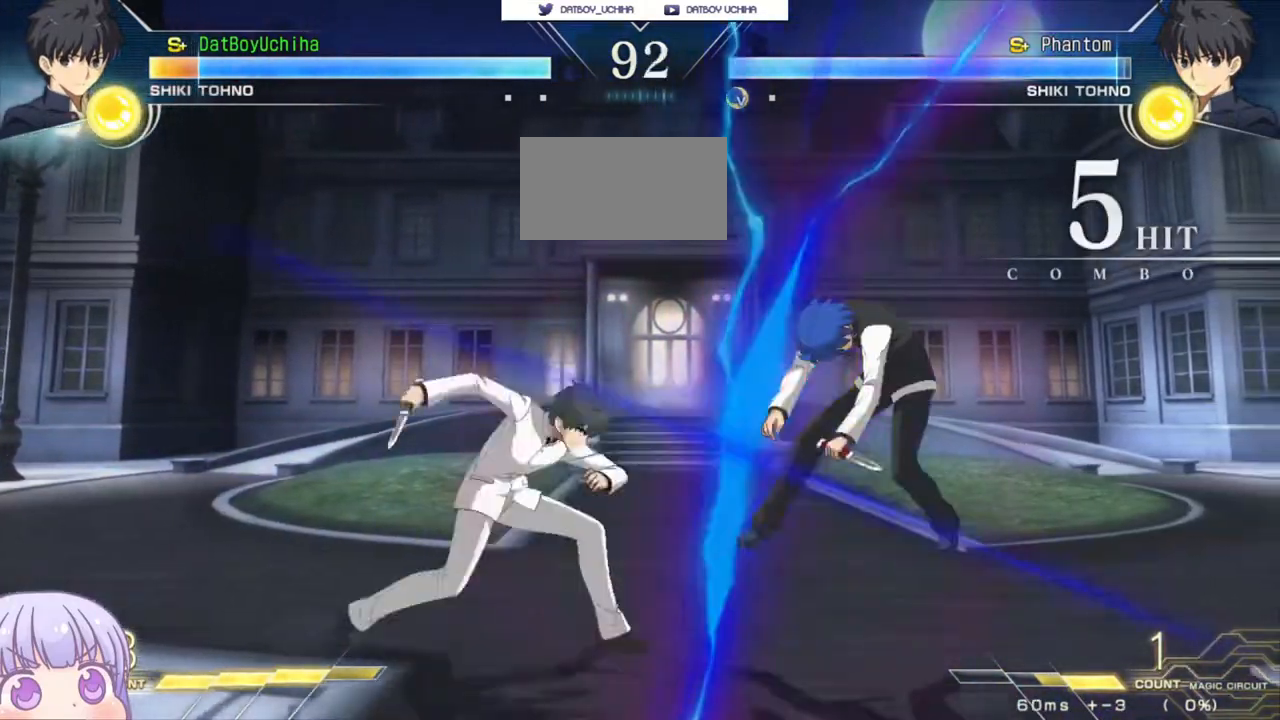
{"buttons": ["SQUARE"], "left_stick": "right", "events": [[133, "left_stick", "center"], [317, "left_stick", "right"]]}
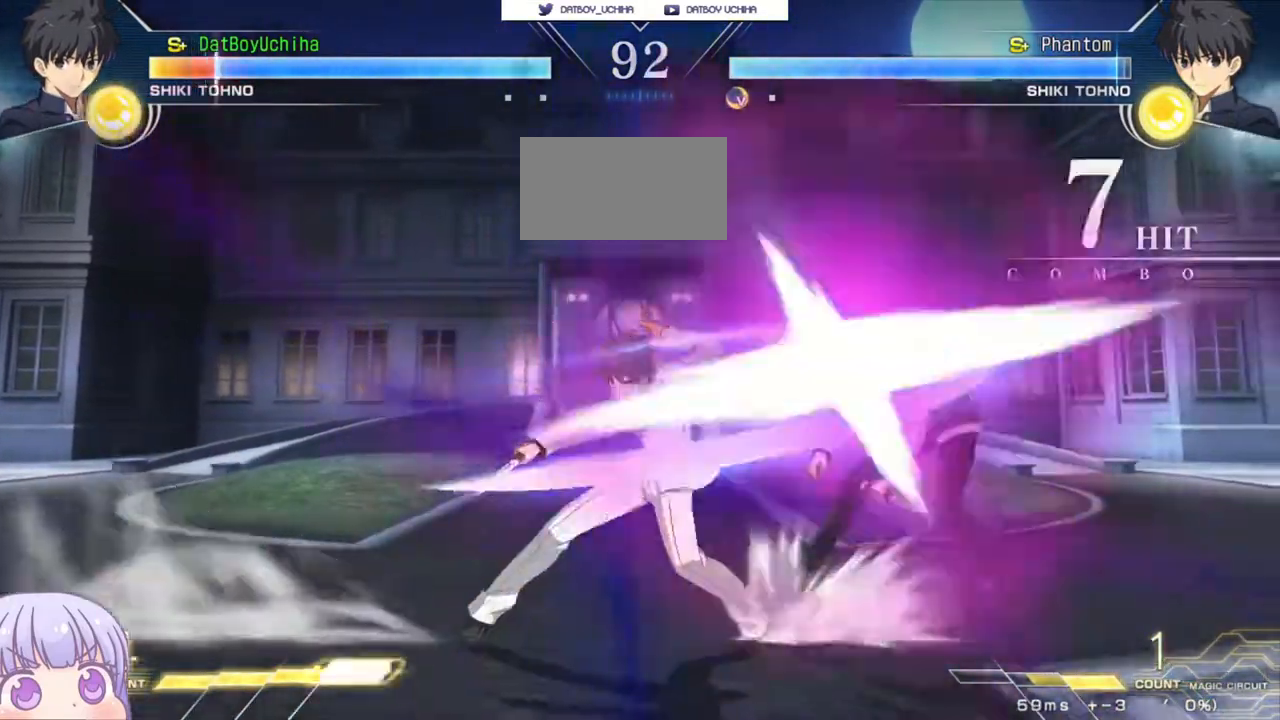
{"buttons": ["SQUARE"], "left_stick": "right", "events": []}
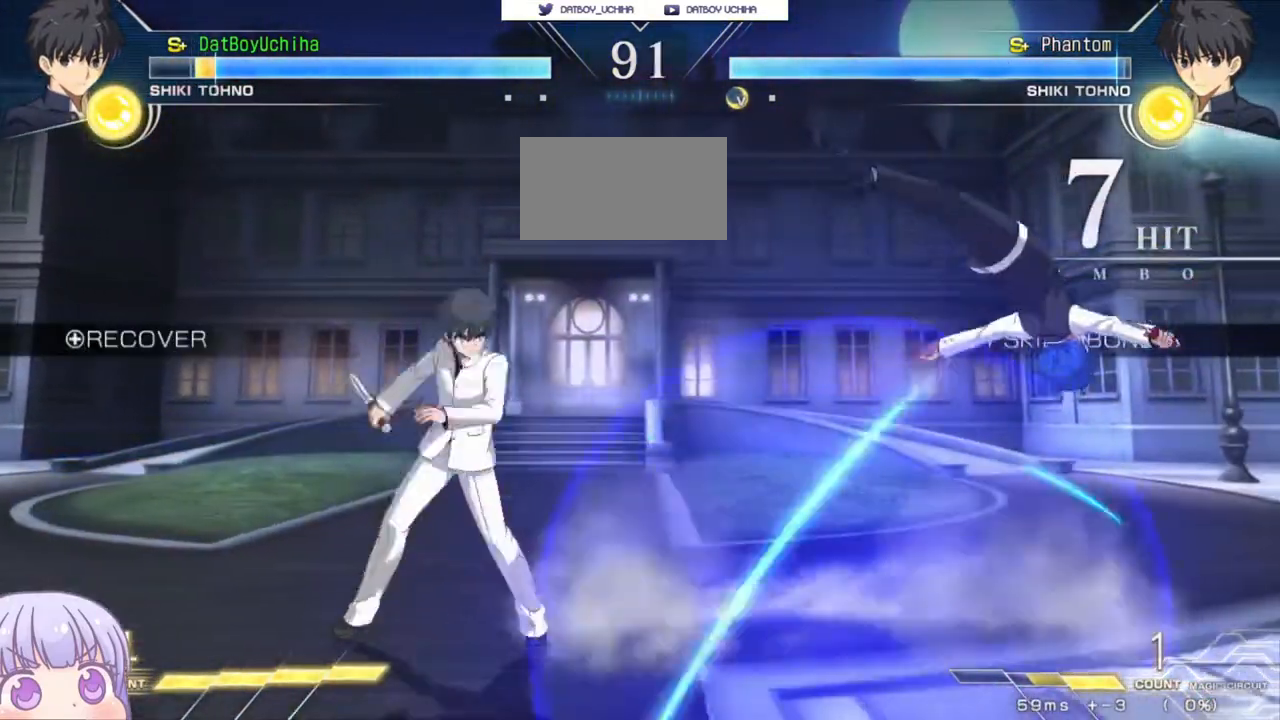
{"buttons": [], "left_stick": "down-right", "events": [[183, "SQUARE", "up"], [183, "left_stick", "center"], [333, "left_stick", "down-right"]]}
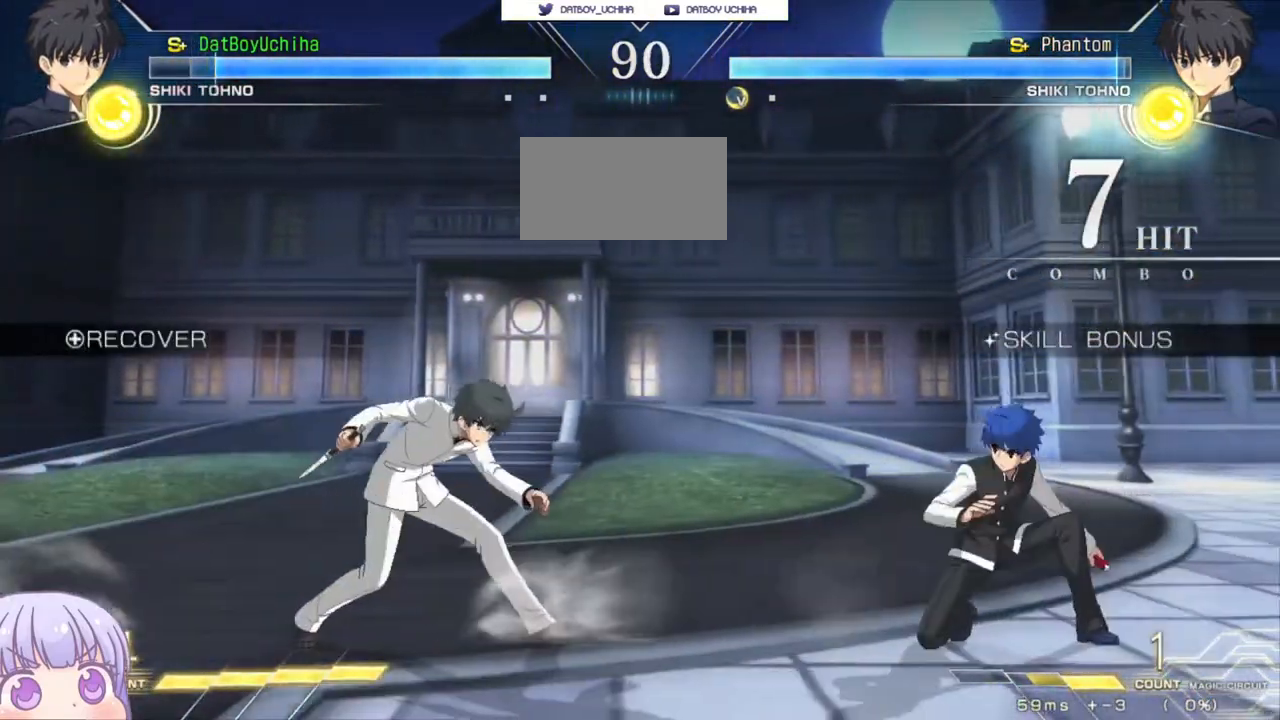
{"buttons": [], "left_stick": "up-left", "events": [[350, "left_stick", "up-left"]]}
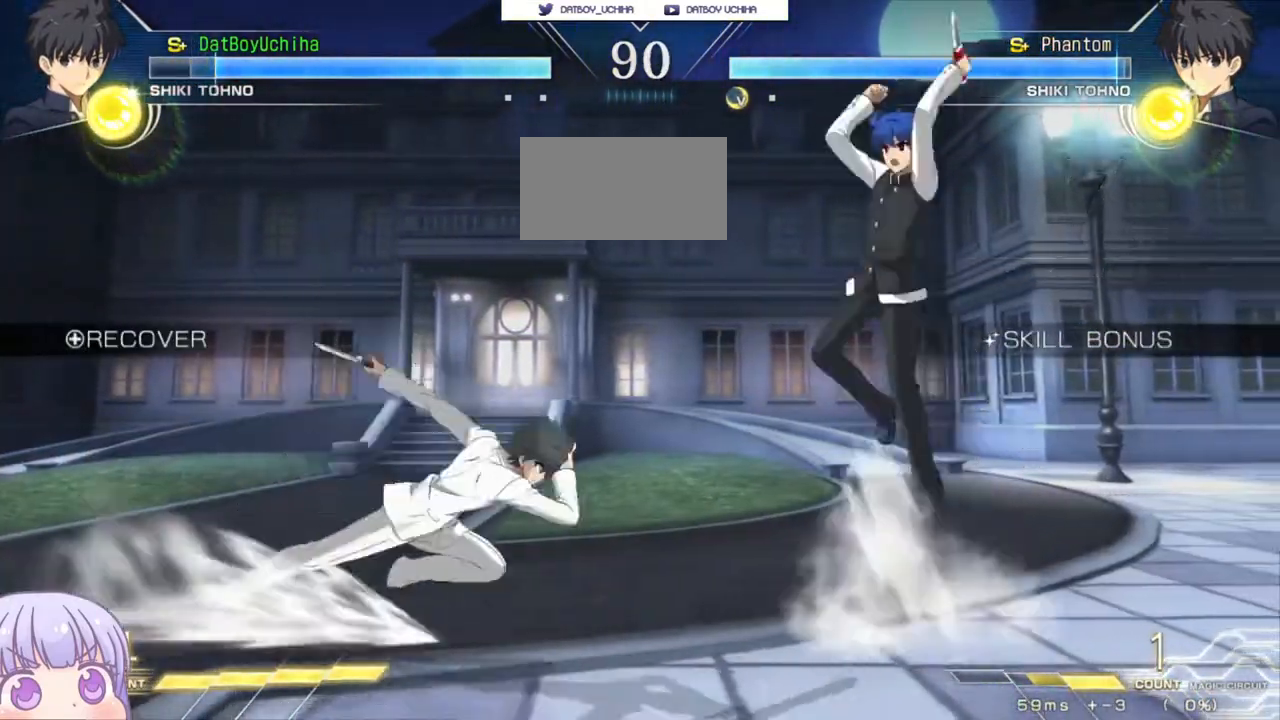
{"buttons": ["CIRCLE"], "left_stick": "up-right", "events": [[17, "left_stick", "center"], [400, "left_stick", "up-right"], [433, "CIRCLE", "down"]]}
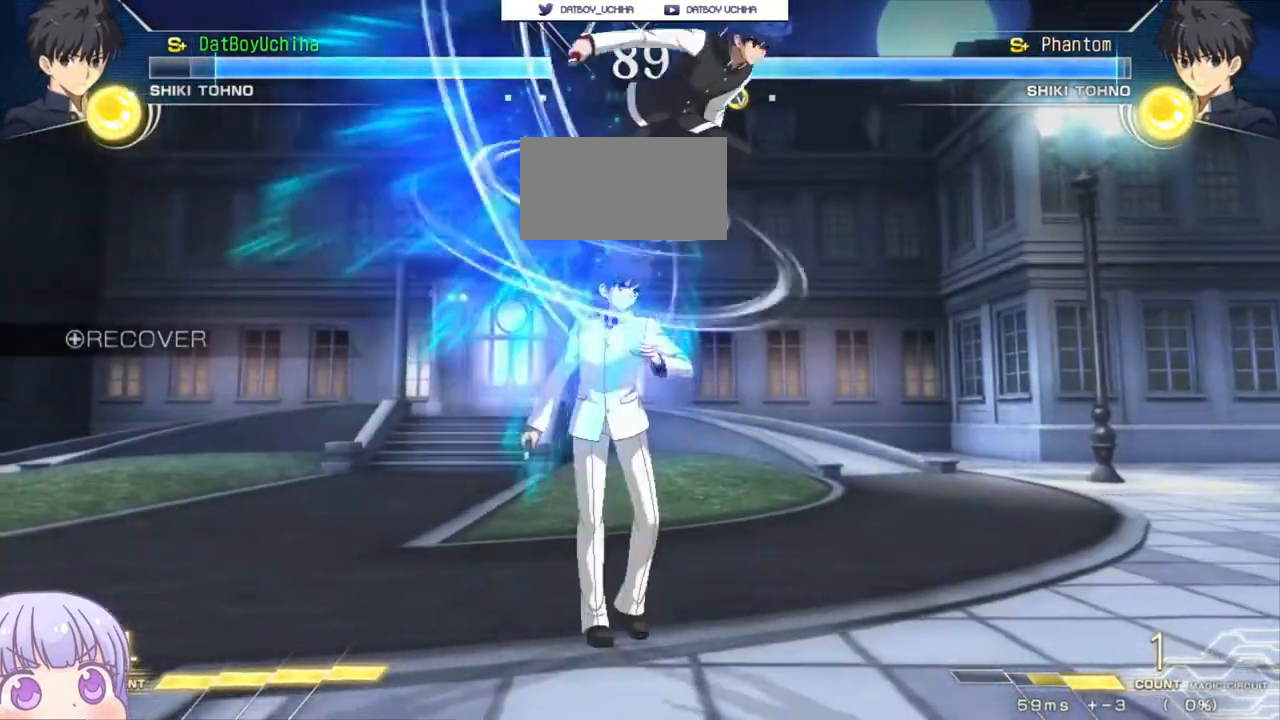
{"buttons": [], "left_stick": "right", "events": [[50, "CIRCLE", "up"], [50, "left_stick", "center"], [167, "R1", "down"], [200, "R1", "up"], [433, "left_stick", "right"]]}
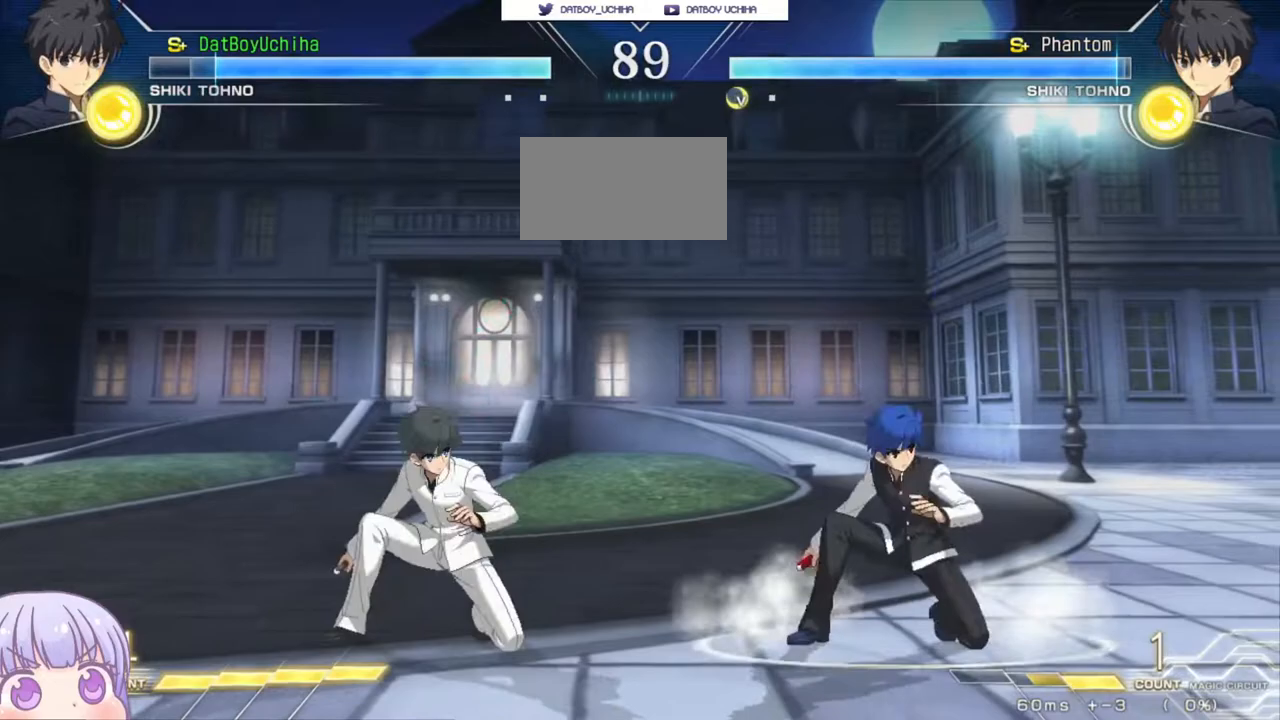
{"buttons": [], "left_stick": "right", "events": [[83, "left_stick", "down-right"], [433, "left_stick", "right"]]}
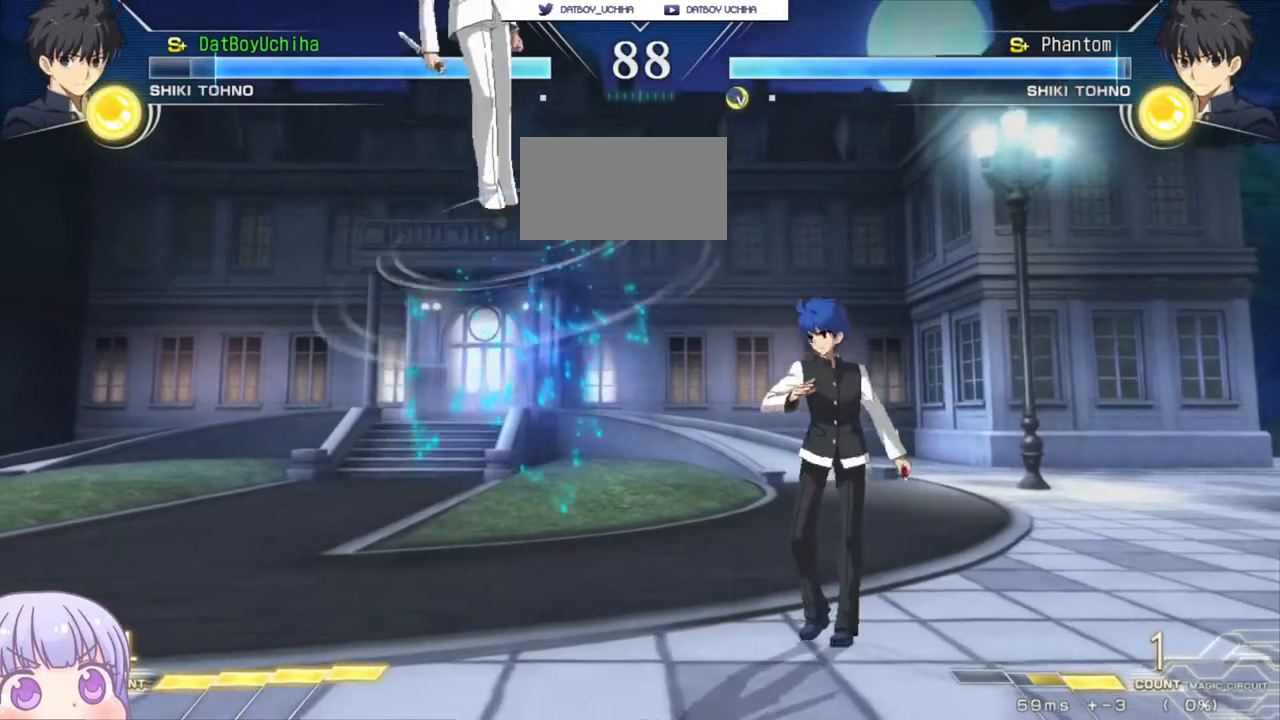
{"buttons": [], "left_stick": "center", "events": [[483, "left_stick", "center"]]}
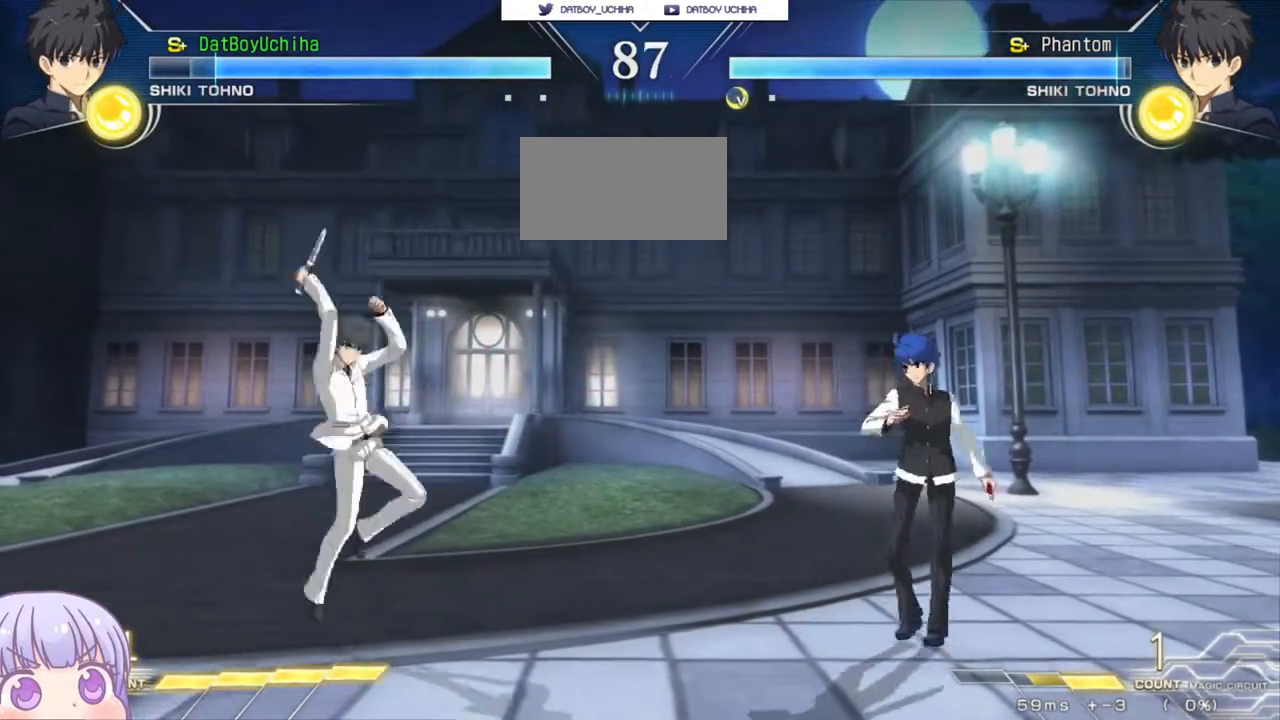
{"buttons": [], "left_stick": "down-right", "events": [[17, "left_stick", "left"], [33, "CIRCLE", "down"], [133, "CIRCLE", "up"], [350, "left_stick", "down-right"], [383, "TRIANGLE", "down"], [433, "TRIANGLE", "up"]]}
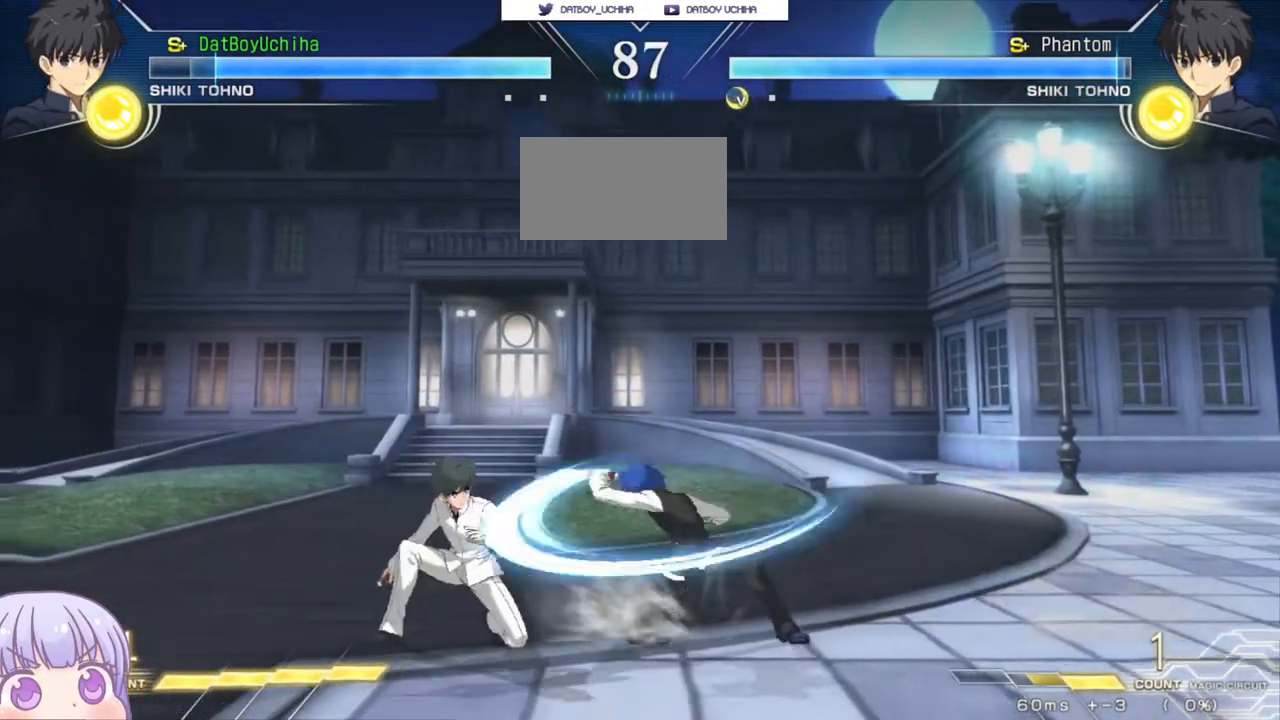
{"buttons": [], "left_stick": "center", "events": [[17, "left_stick", "center"], [333, "R1", "down"], [383, "R1", "up"]]}
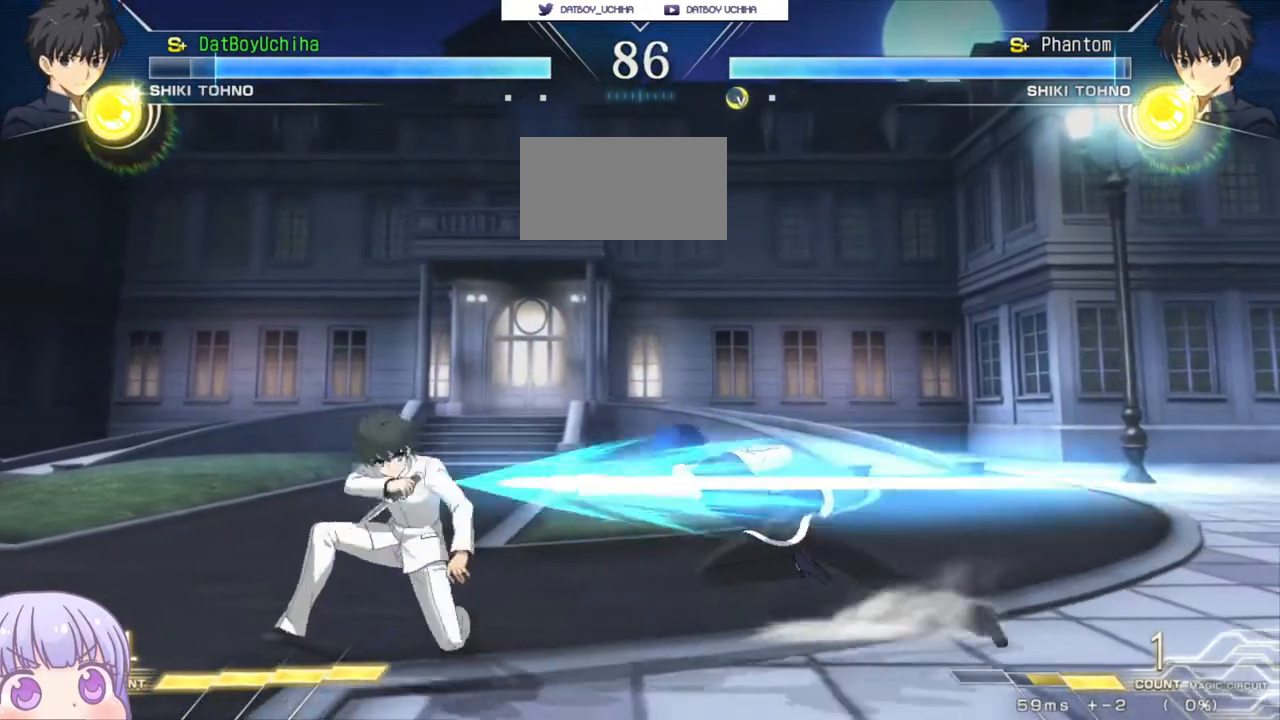
{"buttons": [], "left_stick": "left", "events": [[33, "left_stick", "down"], [317, "R1", "down"], [383, "R1", "up"], [467, "left_stick", "left"]]}